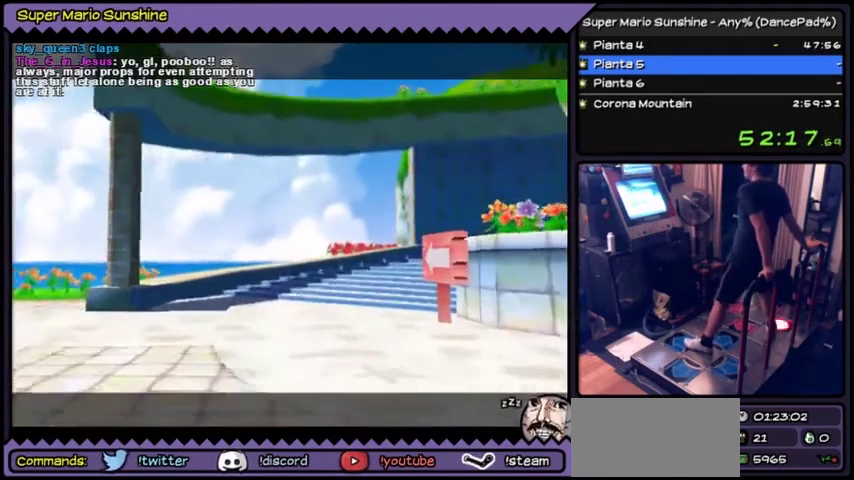
Gameplay with a controller (Nintendo layout); each line is a JSON object with the inputs held at the frame after it. "events" lists button and stick changes between this image and that frame as [ms after this image, input, new state], when the widget could be followed in between. Not read: L3 R3.
{"buttons": ["A"], "events": [[234, "A", "down"], [401, "A", "up"], [468, "A", "down"]]}
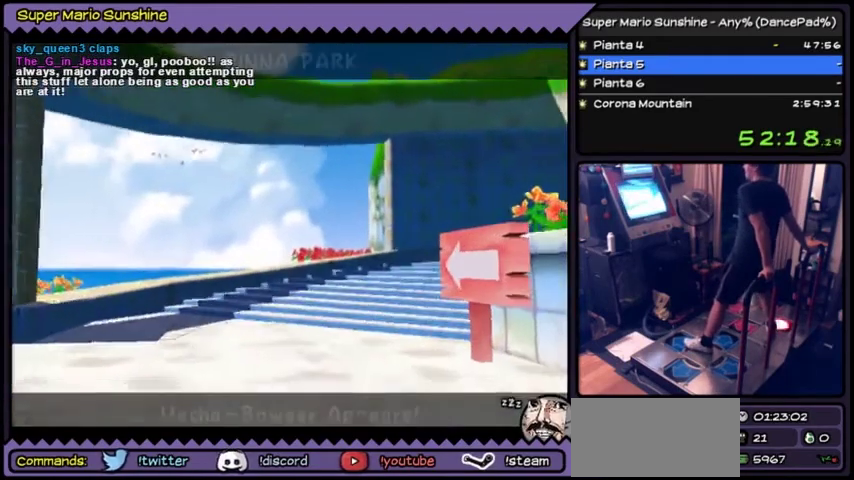
{"buttons": ["A"], "events": [[334, "A", "up"], [434, "A", "down"]]}
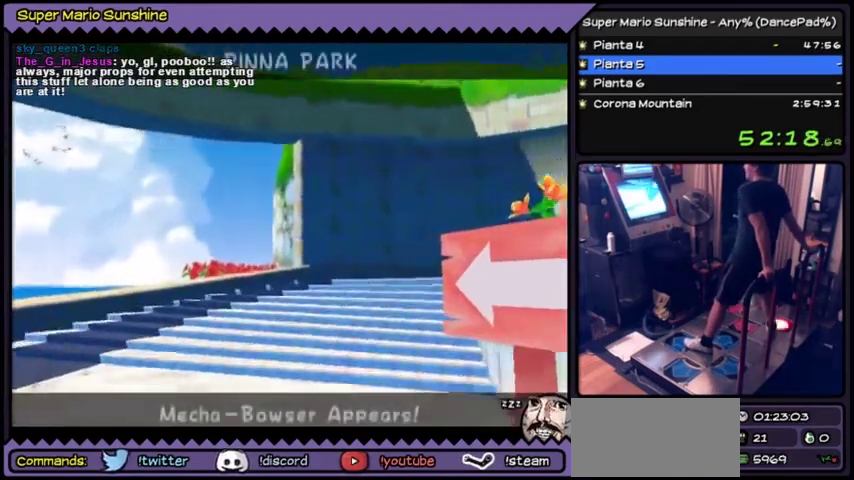
{"buttons": ["A"], "events": [[301, "A", "up"], [434, "A", "down"]]}
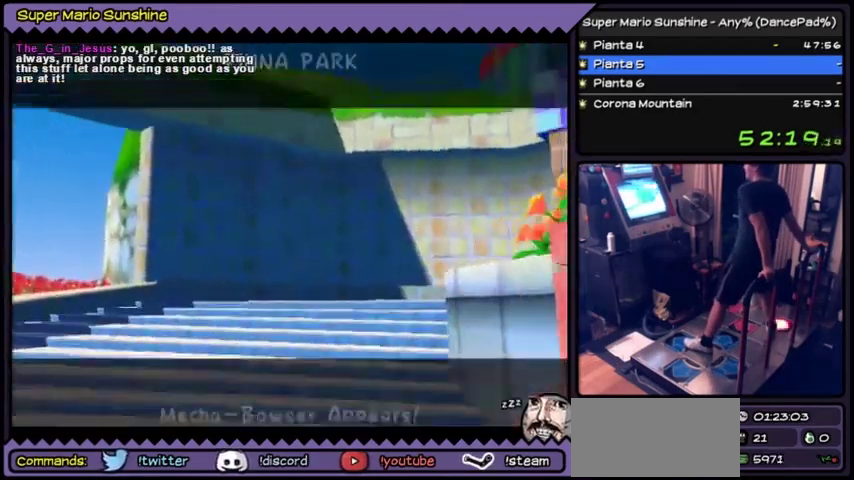
{"buttons": ["A"], "events": []}
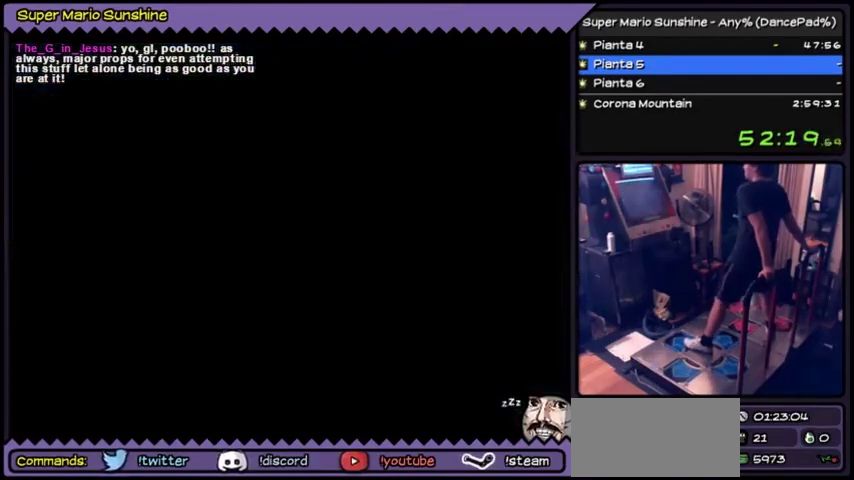
{"buttons": ["DPAD_UP"], "events": [[67, "A", "up"], [167, "DPAD_UP", "down"]]}
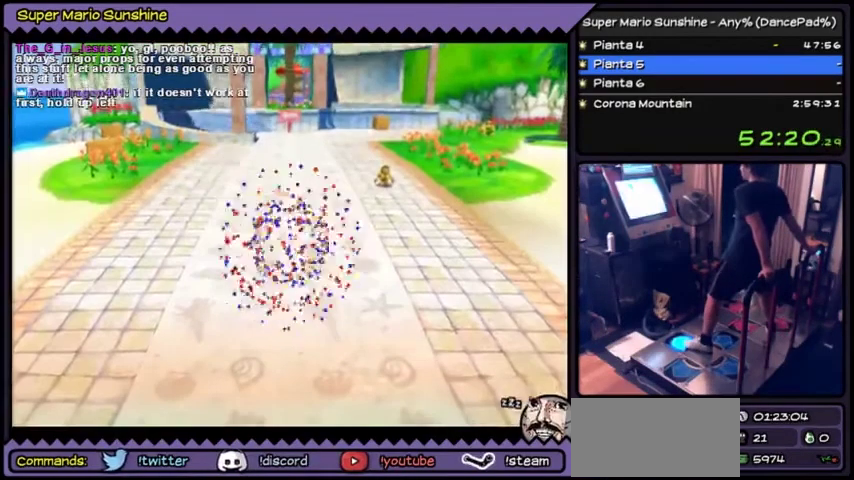
{"buttons": ["DPAD_UP"], "events": []}
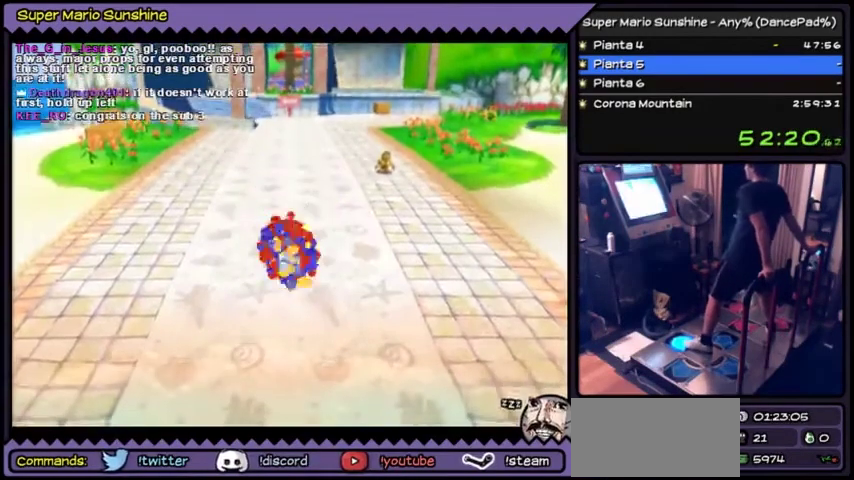
{"buttons": ["DPAD_UP"], "events": []}
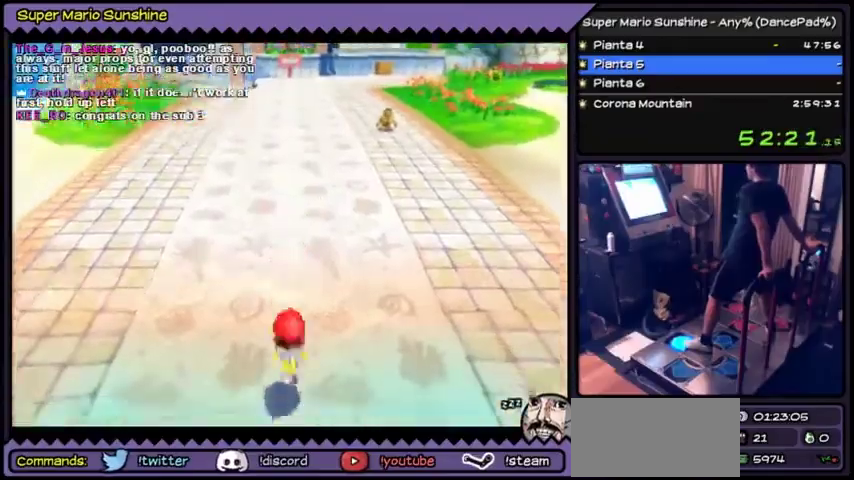
{"buttons": ["DPAD_UP"], "events": []}
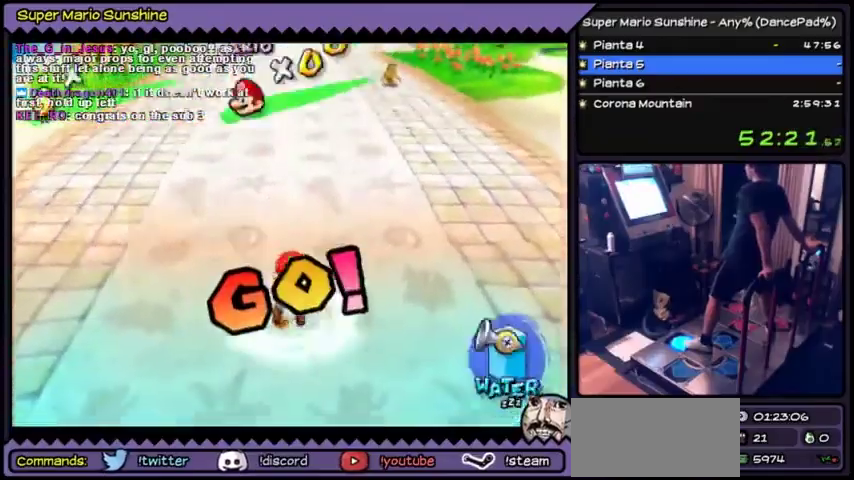
{"buttons": ["A", "DPAD_UP"], "events": [[501, "A", "down"]]}
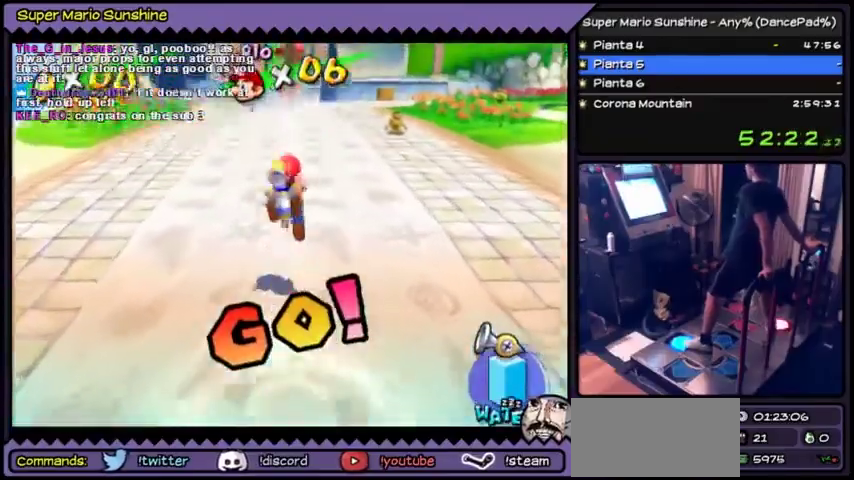
{"buttons": ["B", "DPAD_UP"], "events": [[200, "A", "up"], [400, "B", "down"]]}
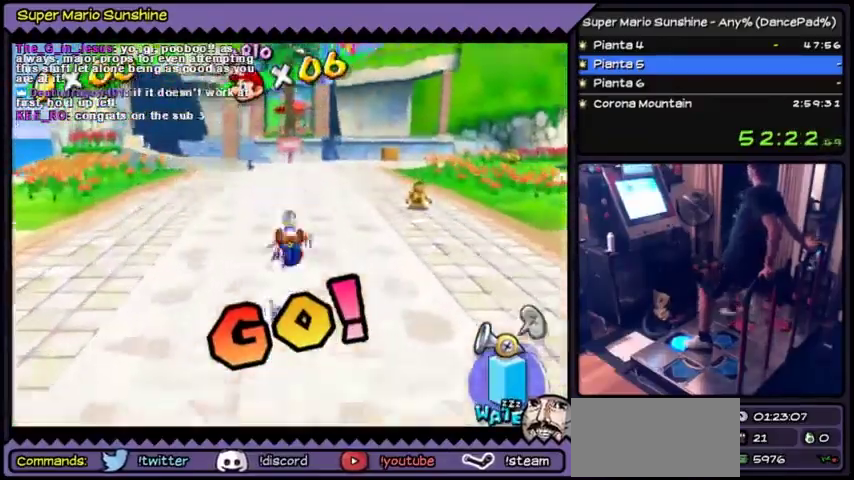
{"buttons": ["DPAD_UP"], "events": [[167, "B", "up"]]}
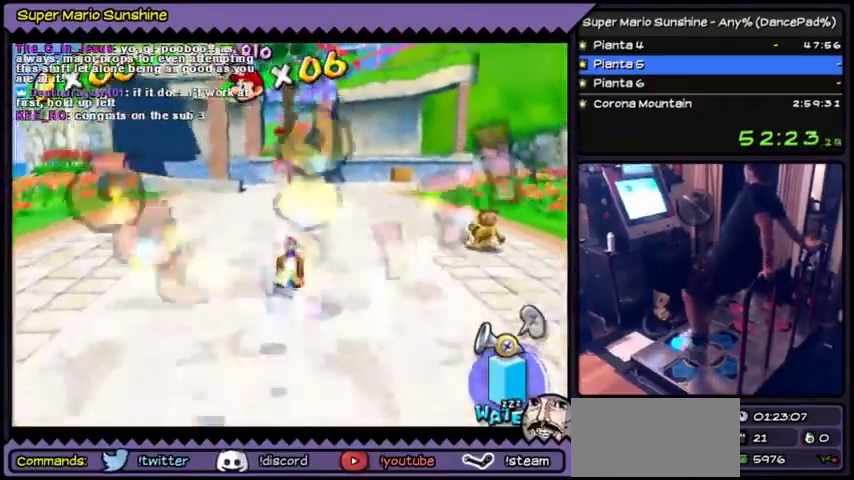
{"buttons": ["DPAD_UP"], "events": []}
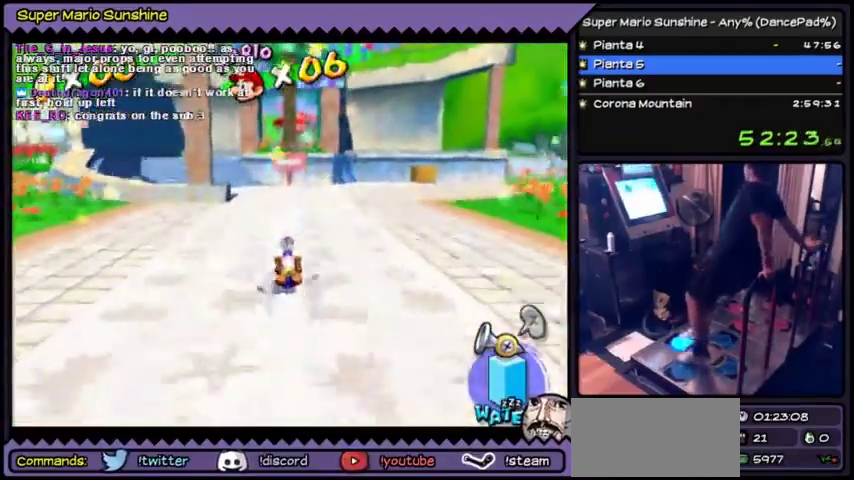
{"buttons": ["DPAD_UP"], "events": [[234, "DPAD_LEFT", "down"], [401, "DPAD_LEFT", "up"]]}
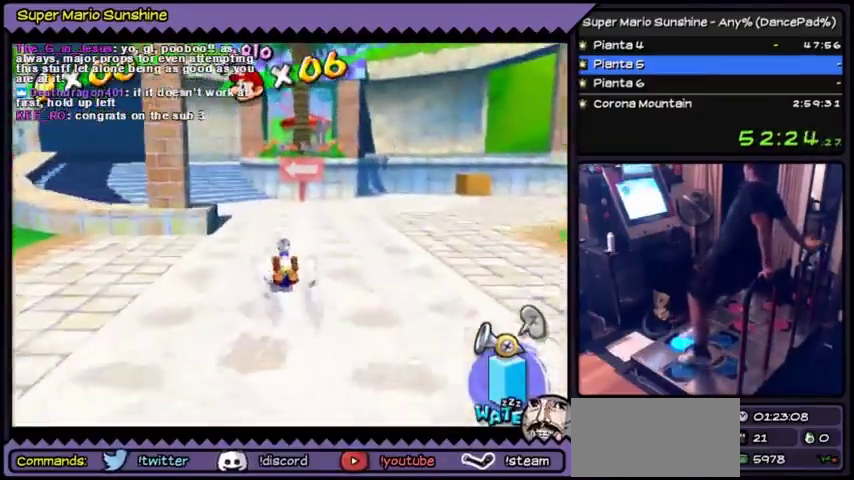
{"buttons": ["DPAD_UP", "DPAD_LEFT"], "events": [[167, "DPAD_LEFT", "down"]]}
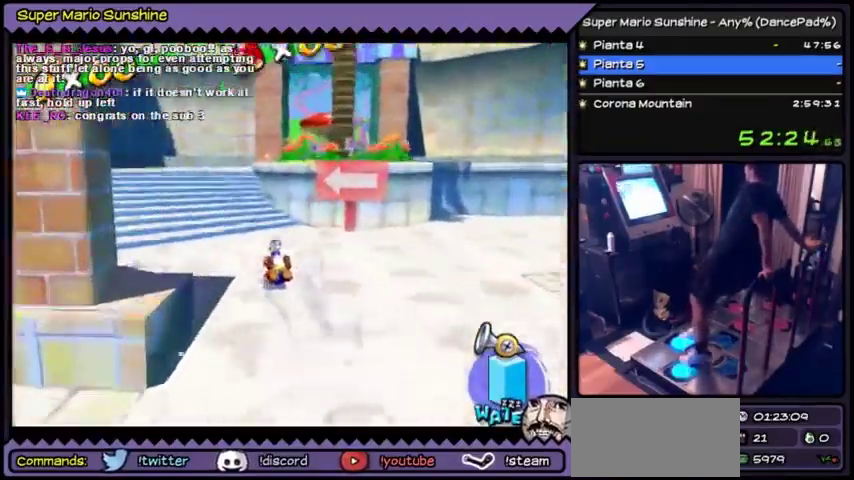
{"buttons": ["A", "DPAD_UP"], "events": [[134, "DPAD_LEFT", "up"], [468, "A", "down"]]}
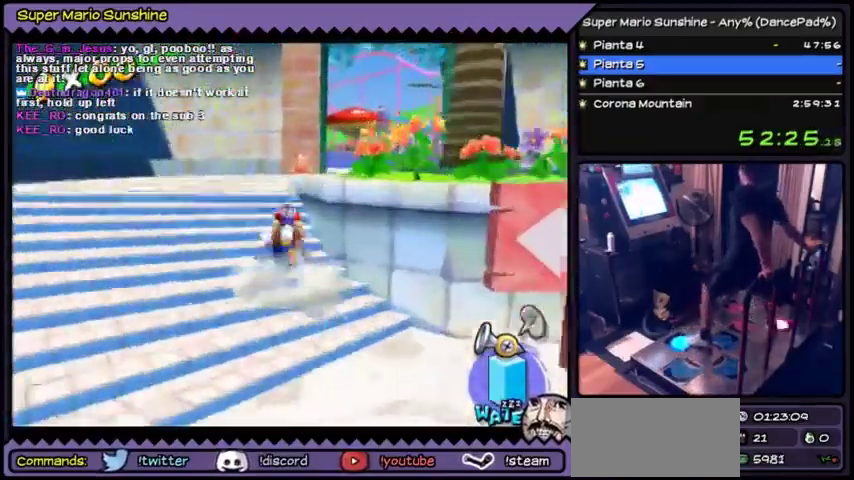
{"buttons": ["DPAD_UP"], "events": [[233, "A", "up"]]}
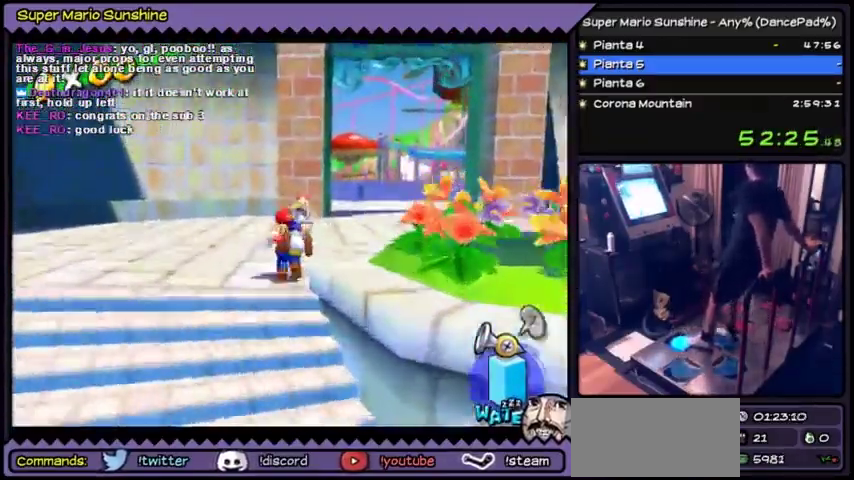
{"buttons": ["DPAD_UP"], "events": [[201, "DPAD_RIGHT", "down"], [267, "DPAD_RIGHT", "up"], [401, "DPAD_RIGHT", "down"], [468, "DPAD_RIGHT", "up"]]}
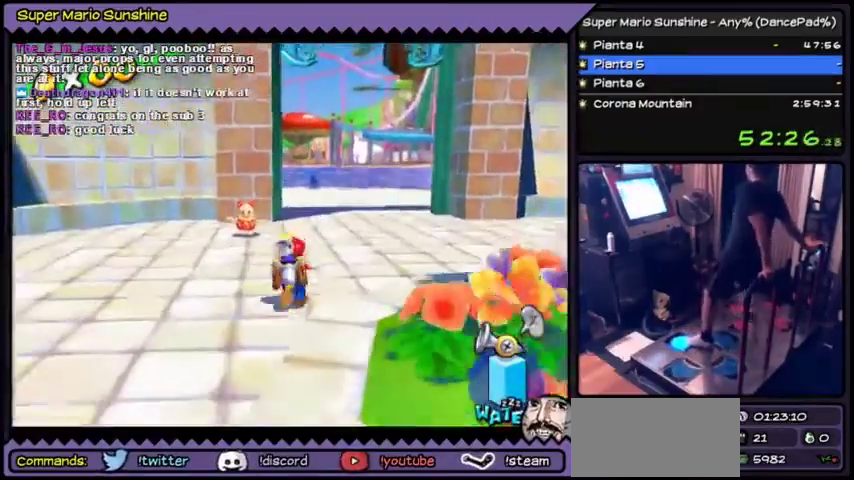
{"buttons": ["DPAD_UP"], "events": [[167, "A", "down"], [400, "A", "up"]]}
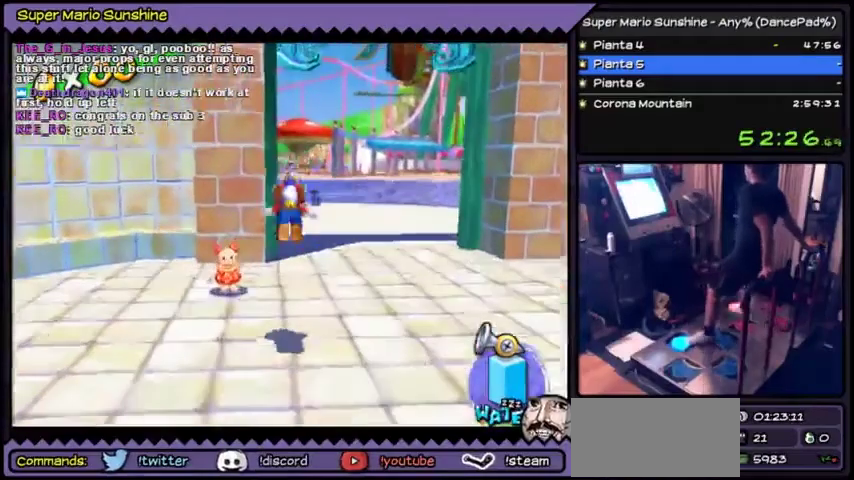
{"buttons": ["B"], "events": [[34, "B", "down"], [434, "DPAD_UP", "up"]]}
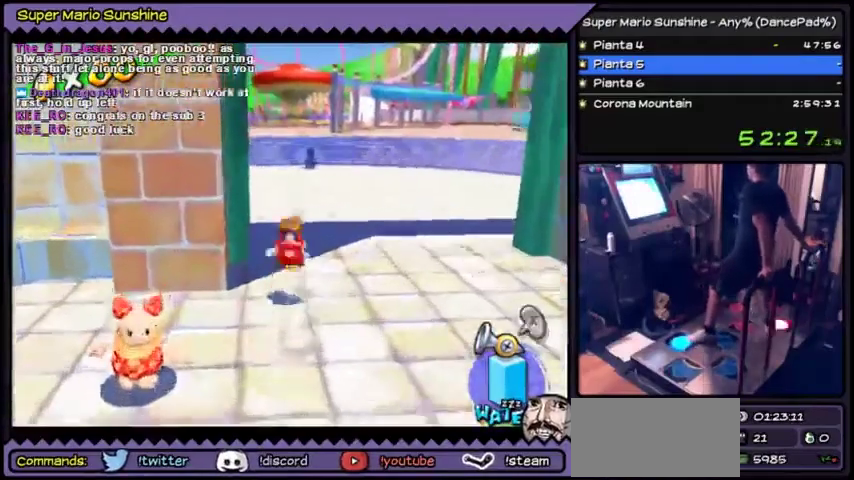
{"buttons": ["DPAD_UP"], "events": [[100, "B", "up"], [100, "DPAD_UP", "down"], [133, "A", "down"], [300, "A", "up"]]}